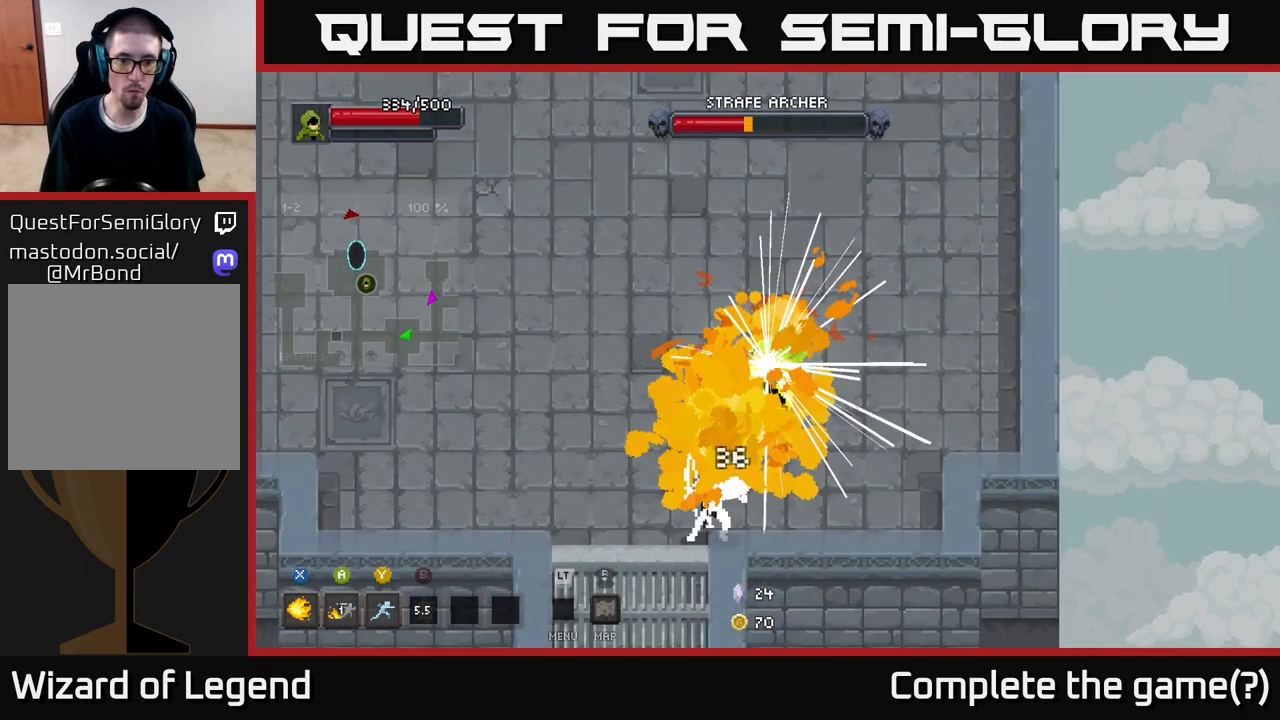
Gameplay with a controller (Xbox layout); each line is a JSON object with the inputs held at the frame after it. "events" lists button and stick changes between this image and that frame as [ms after this image, input, new state], when the widget could be followed in between.
{"buttons": [], "left_stick": "down-left", "right_stick": "center", "events": []}
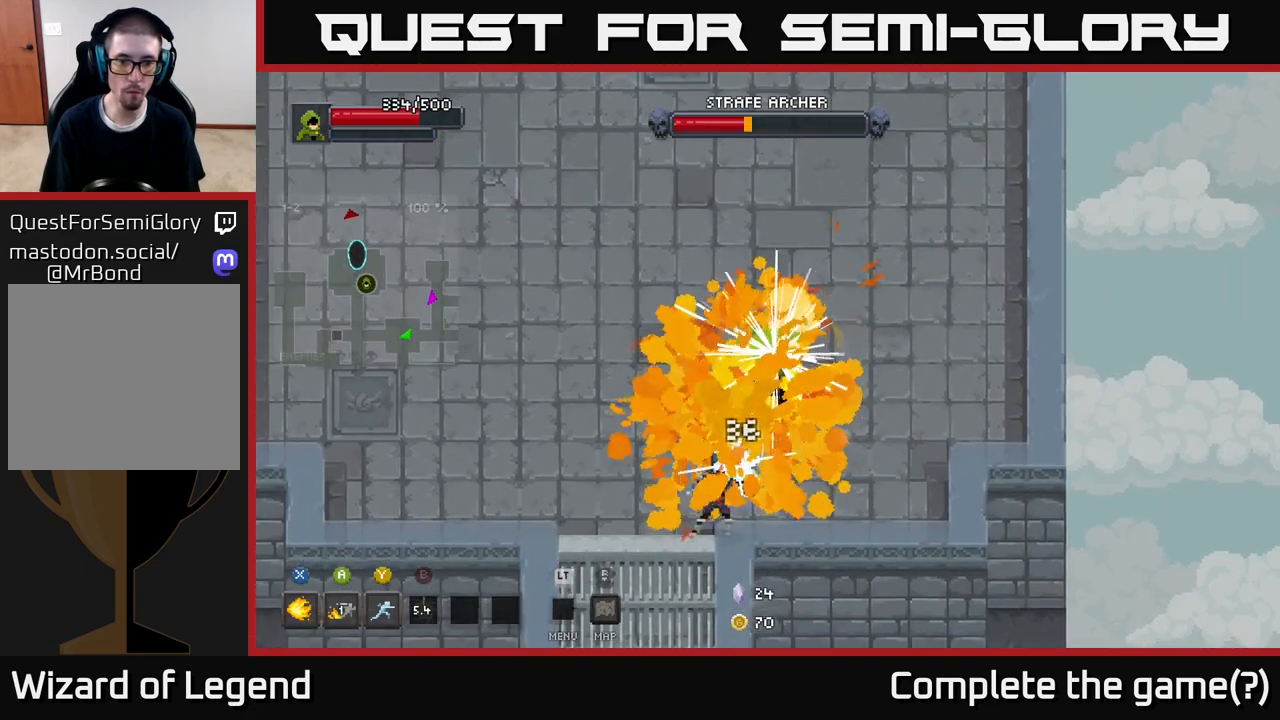
{"buttons": ["Y"], "left_stick": "down-left", "right_stick": "center", "events": [[67, "Y", "down"], [133, "Y", "up"], [200, "Y", "down"], [267, "Y", "up"], [350, "Y", "down"], [400, "Y", "up"], [500, "Y", "down"]]}
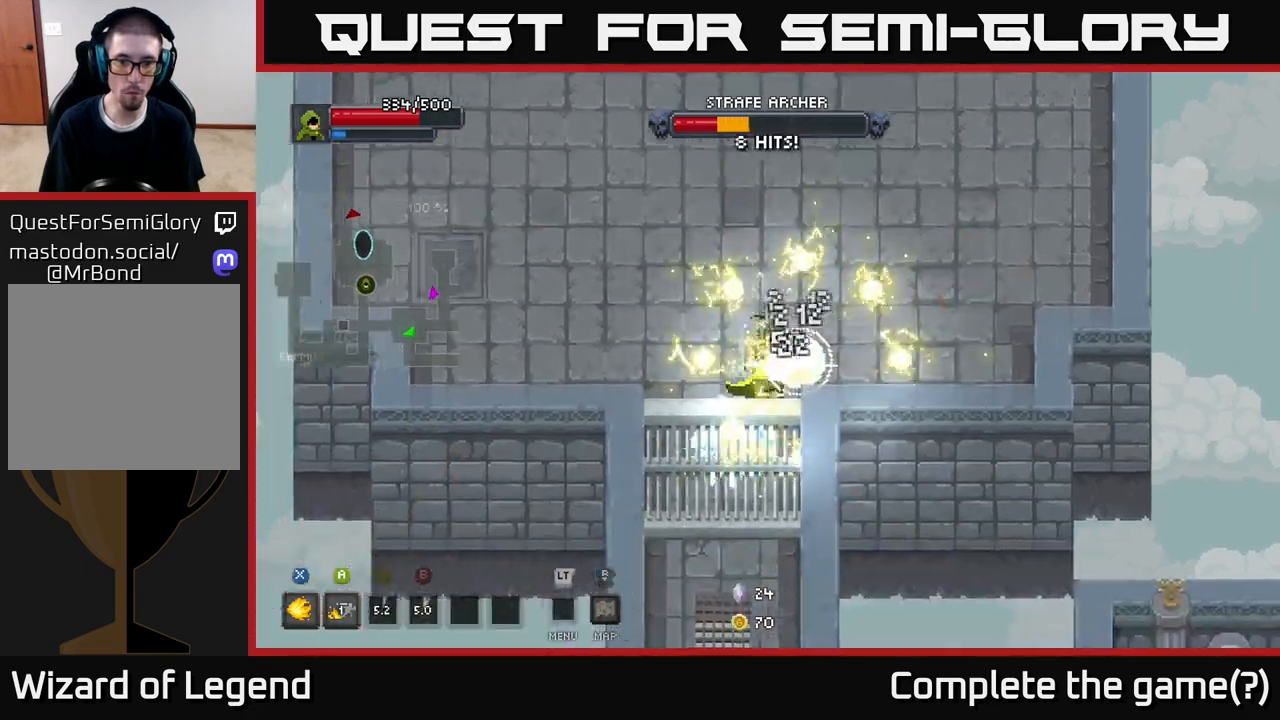
{"buttons": ["X"], "left_stick": "up-right", "right_stick": "center", "events": [[67, "Y", "up"], [300, "left_stick", "up-right"], [350, "X", "down"]]}
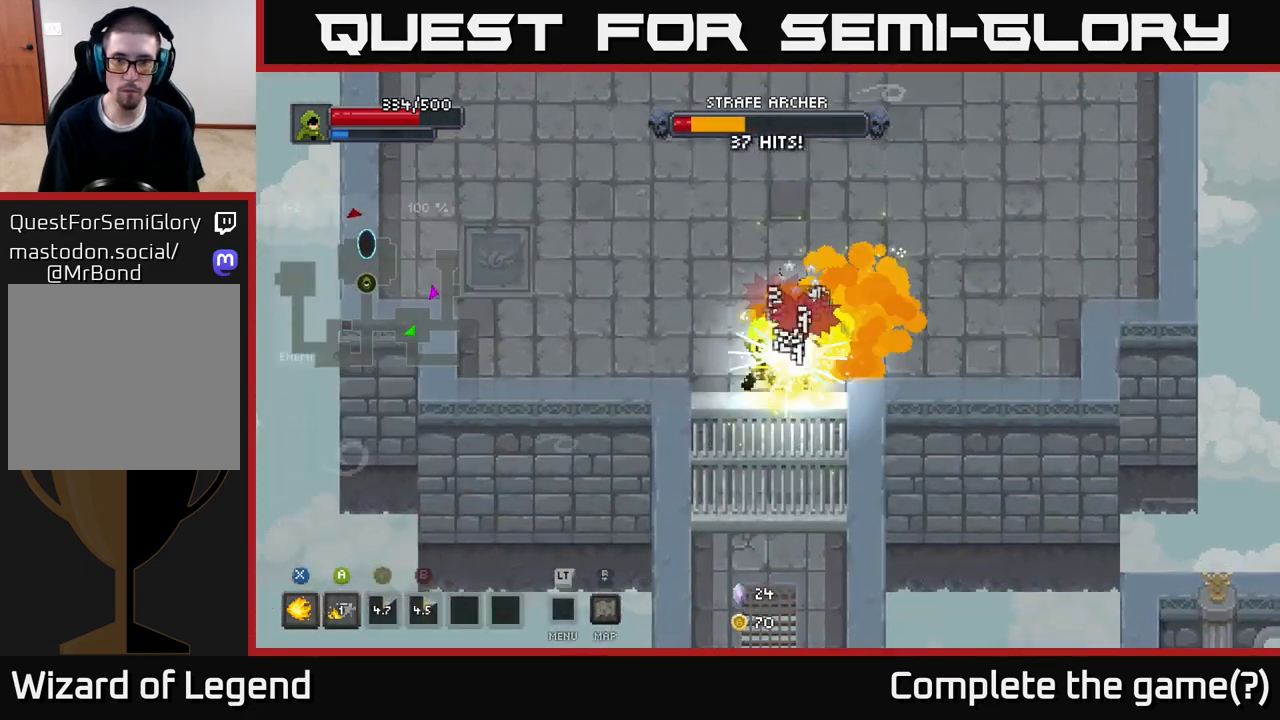
{"buttons": ["X"], "left_stick": "up-right", "right_stick": "center", "events": []}
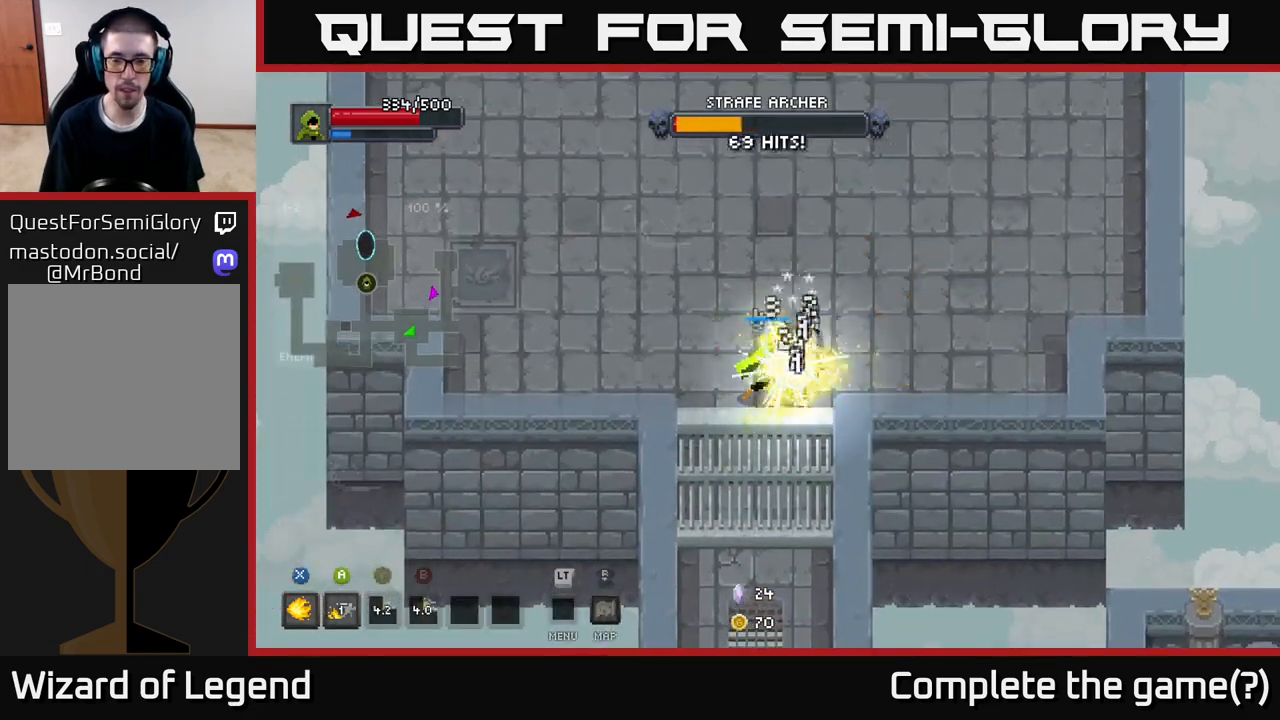
{"buttons": ["X"], "left_stick": "center", "right_stick": "center", "events": [[300, "left_stick", "center"]]}
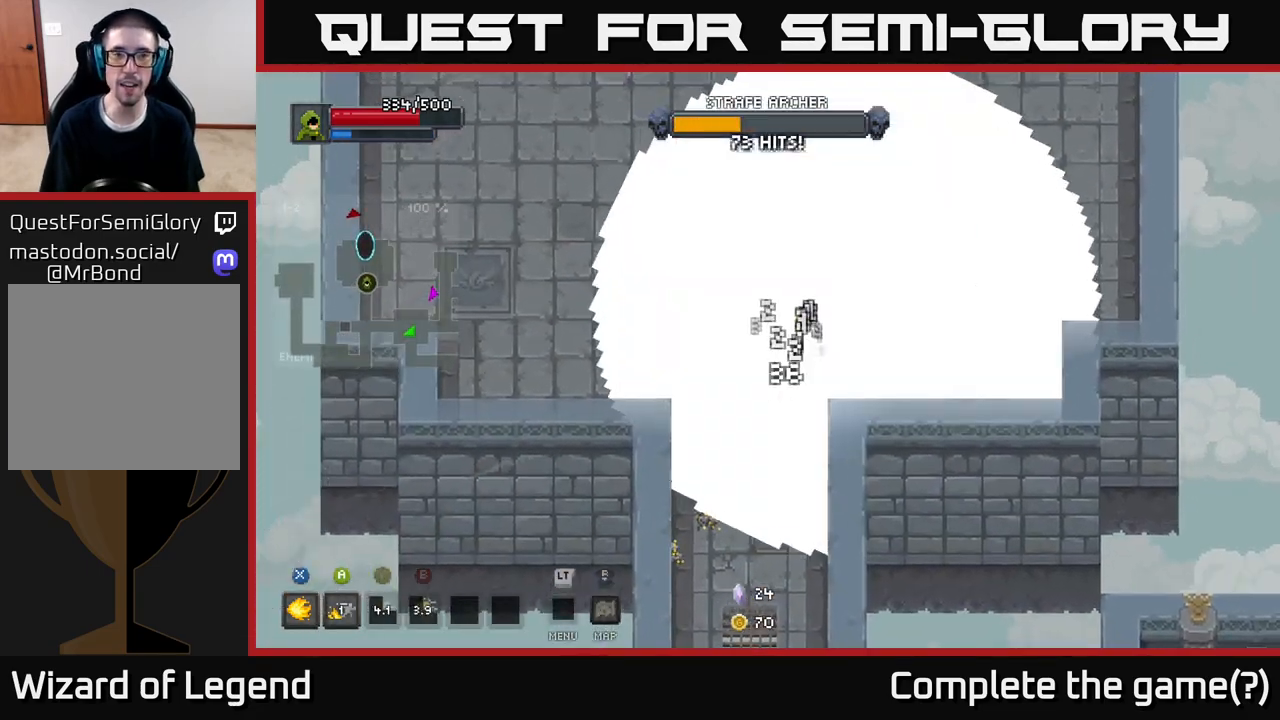
{"buttons": [], "left_stick": "center", "right_stick": "center", "events": [[67, "X", "up"]]}
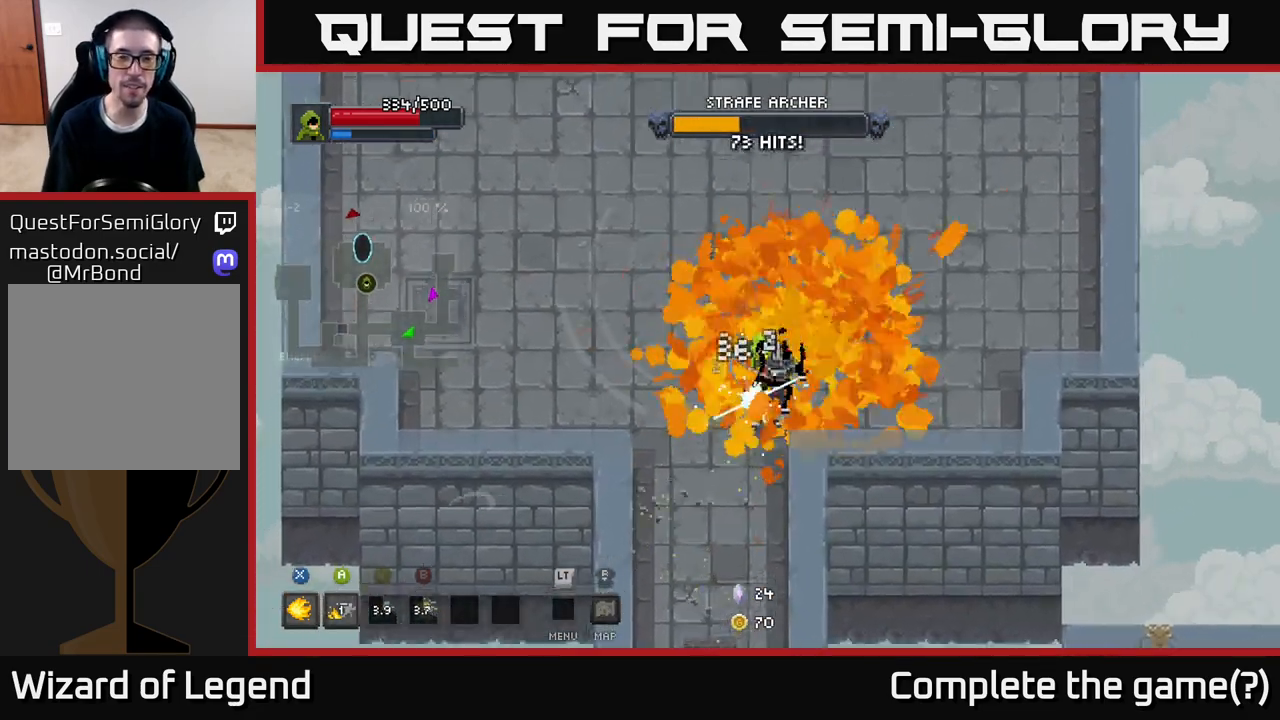
{"buttons": [], "left_stick": "center", "right_stick": "center", "events": []}
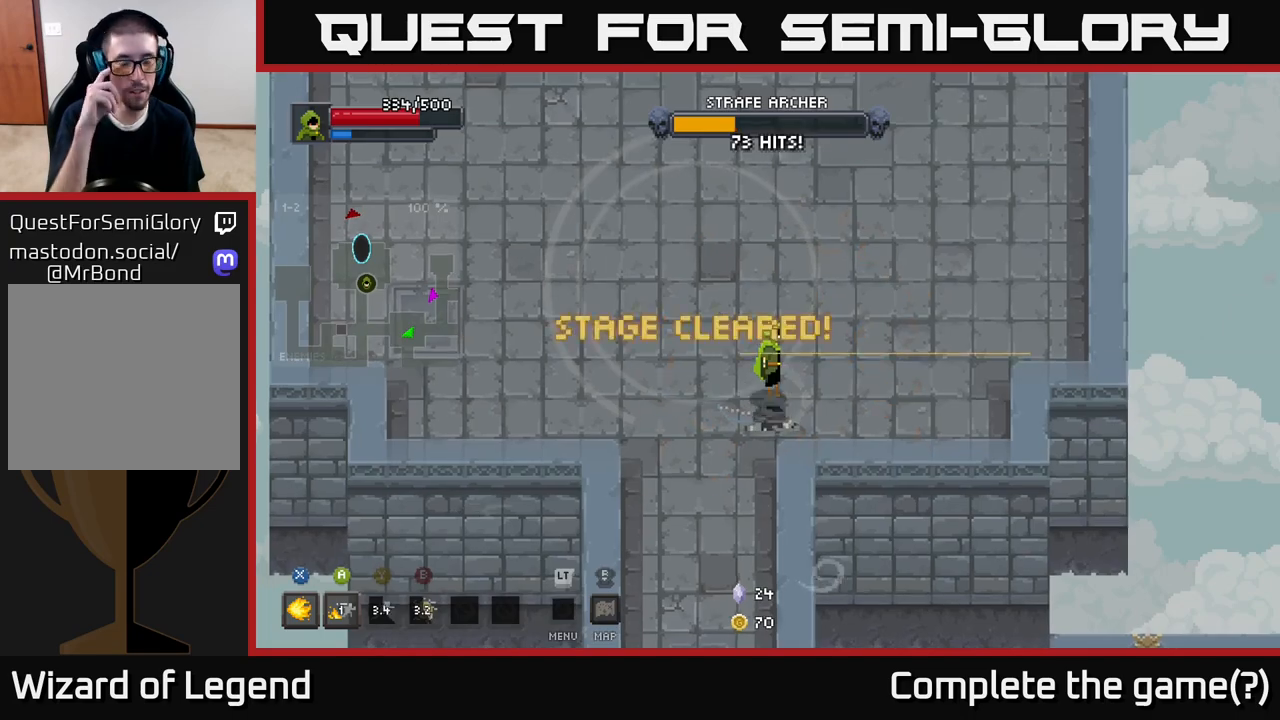
{"buttons": [], "left_stick": "center", "right_stick": "center", "events": []}
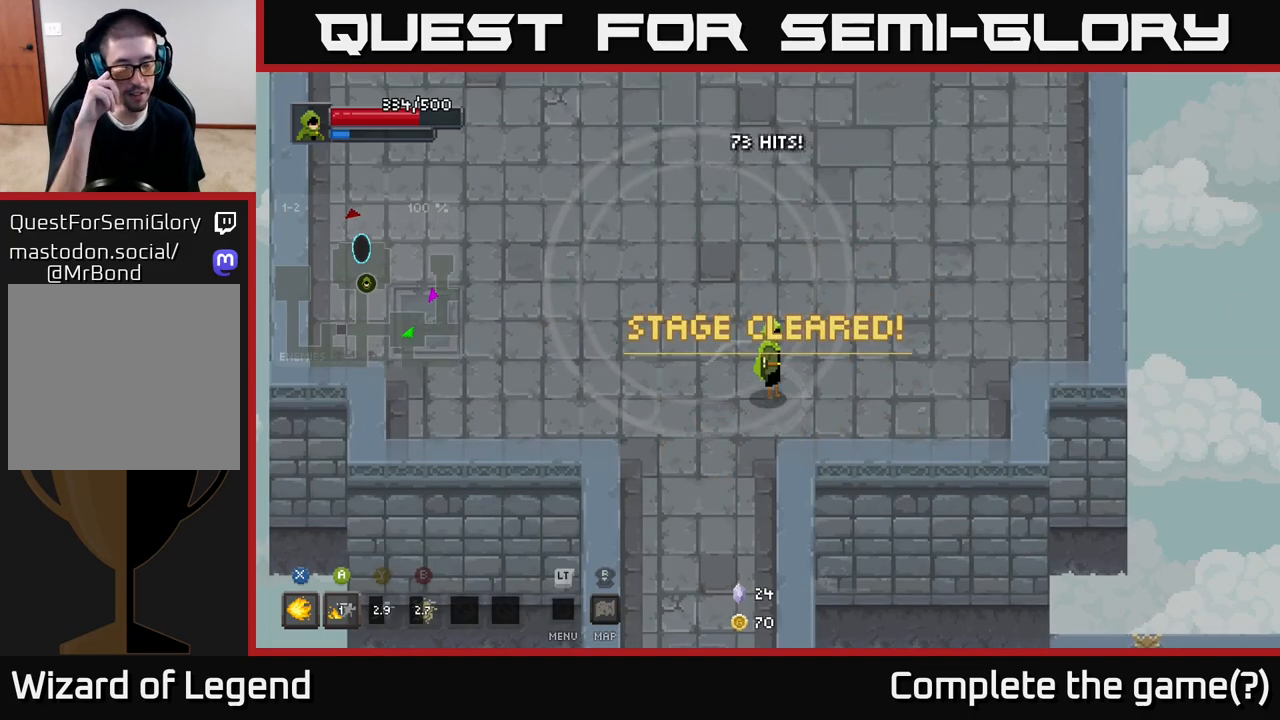
{"buttons": [], "left_stick": "up-left", "right_stick": "center", "events": [[383, "left_stick", "up-left"]]}
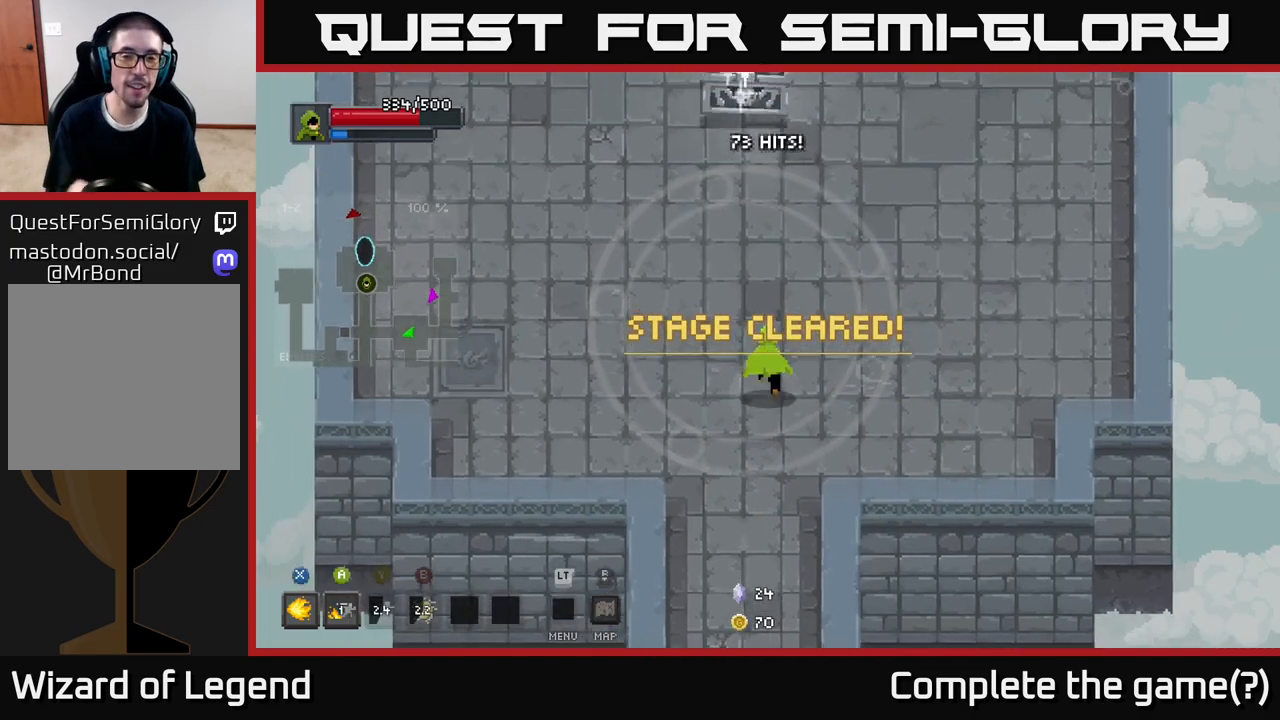
{"buttons": [], "left_stick": "up", "right_stick": "center", "events": [[50, "left_stick", "up"], [167, "left_stick", "center"], [433, "left_stick", "up"]]}
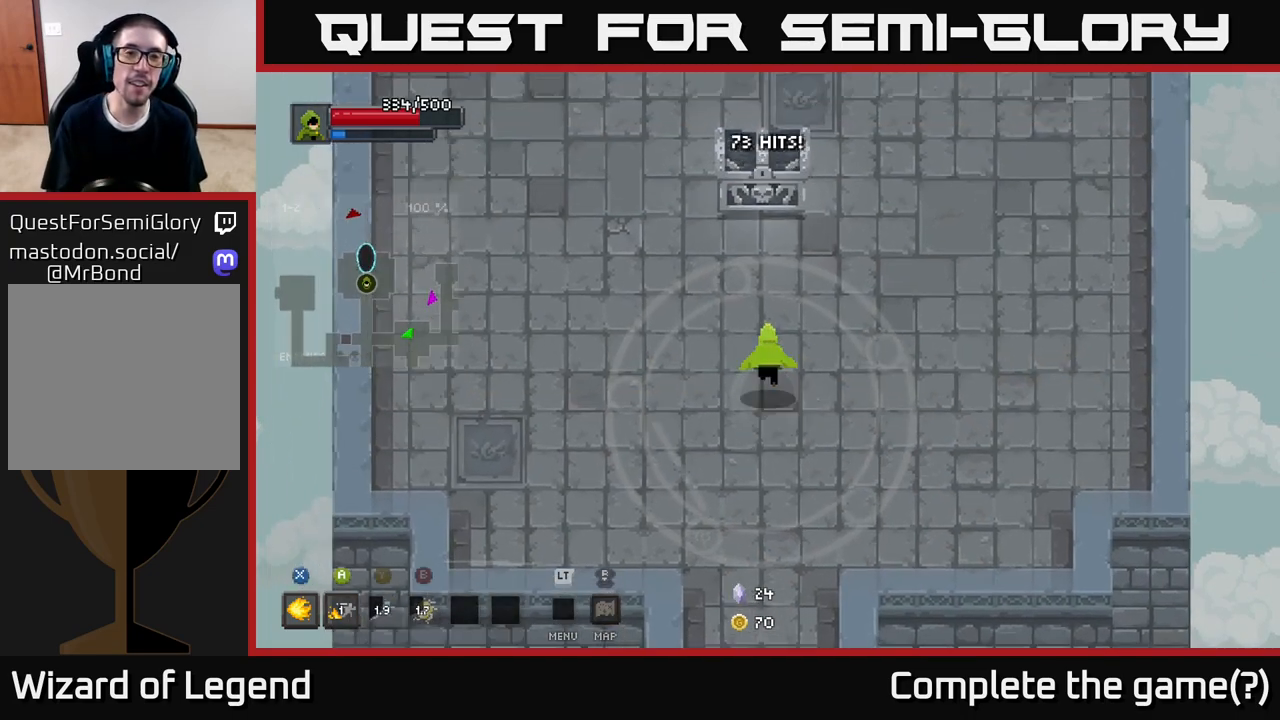
{"buttons": [], "left_stick": "up", "right_stick": "center", "events": [[233, "X", "down"], [317, "X", "up"], [383, "X", "down"], [467, "X", "up"]]}
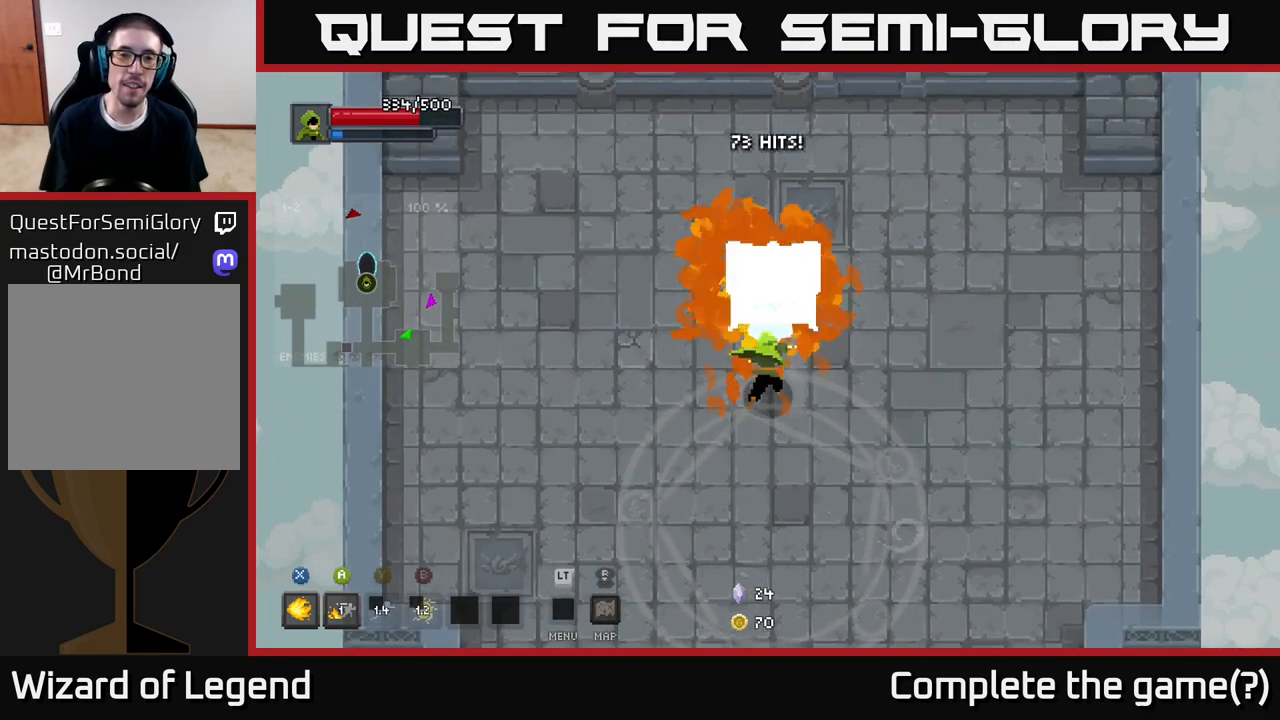
{"buttons": ["X"], "left_stick": "center", "right_stick": "center", "events": [[33, "X", "down"], [167, "left_stick", "center"]]}
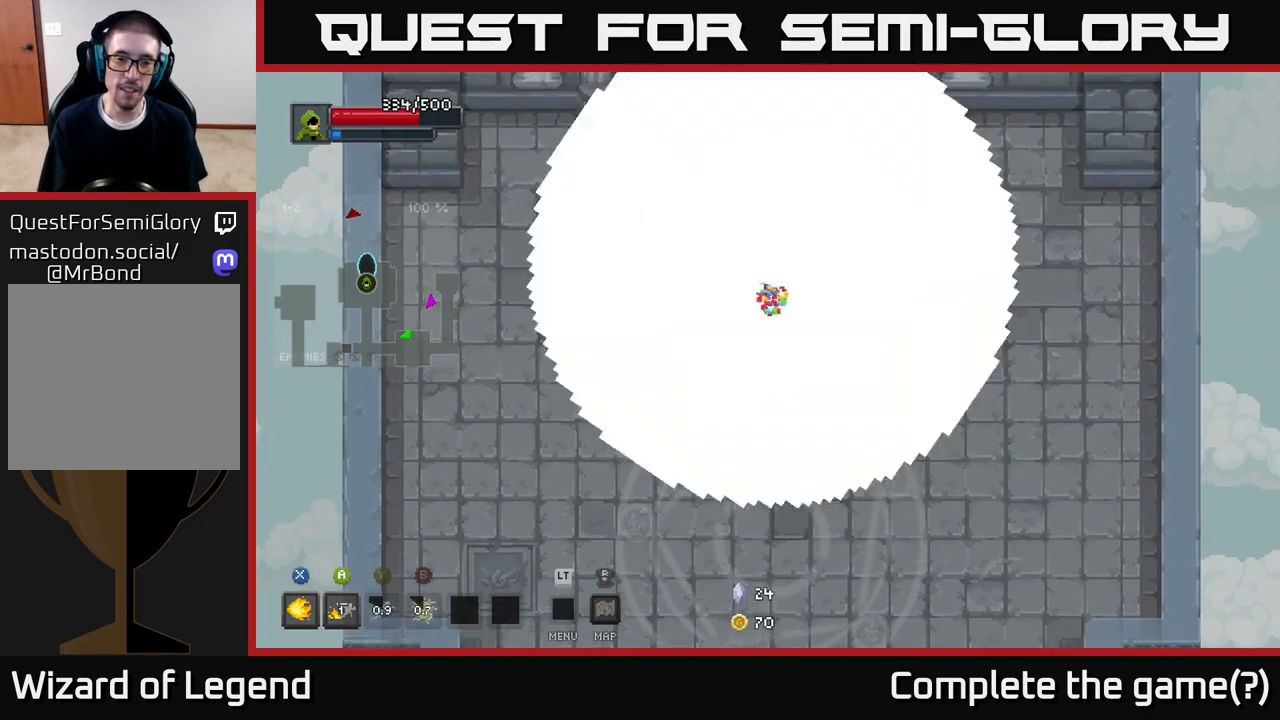
{"buttons": [], "left_stick": "center", "right_stick": "center", "events": [[183, "X", "up"]]}
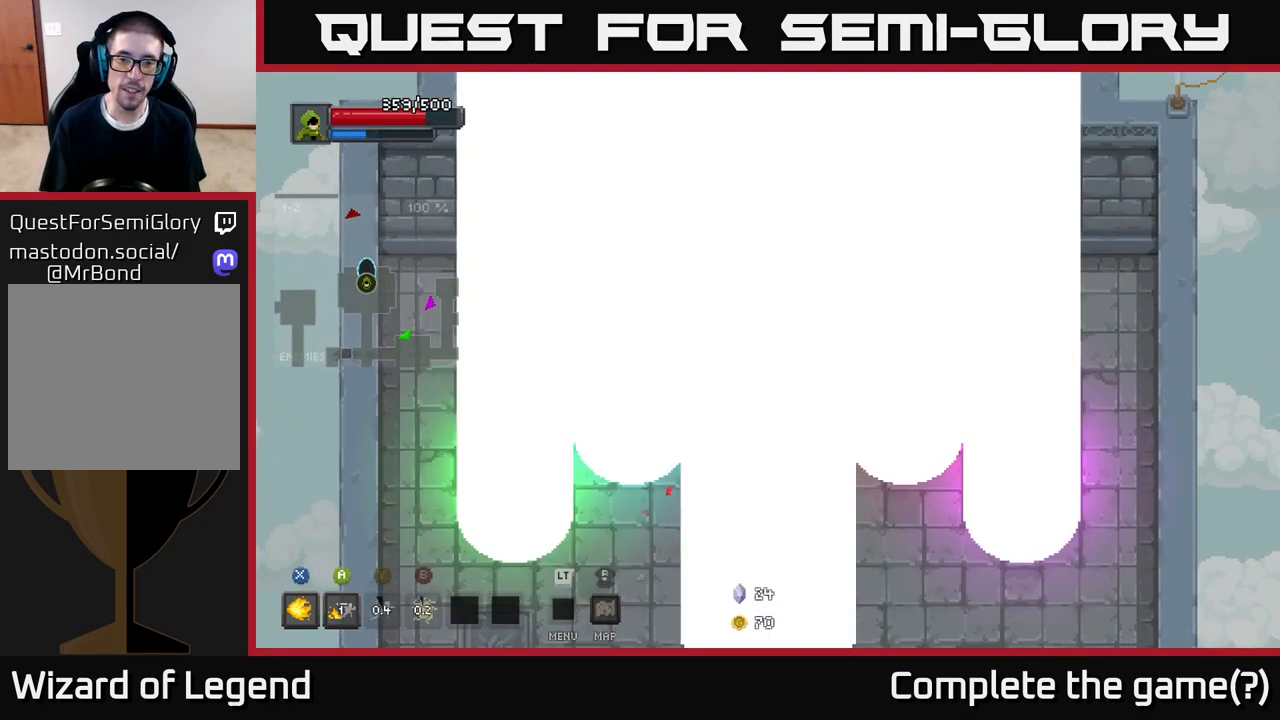
{"buttons": [], "left_stick": "center", "right_stick": "center", "events": []}
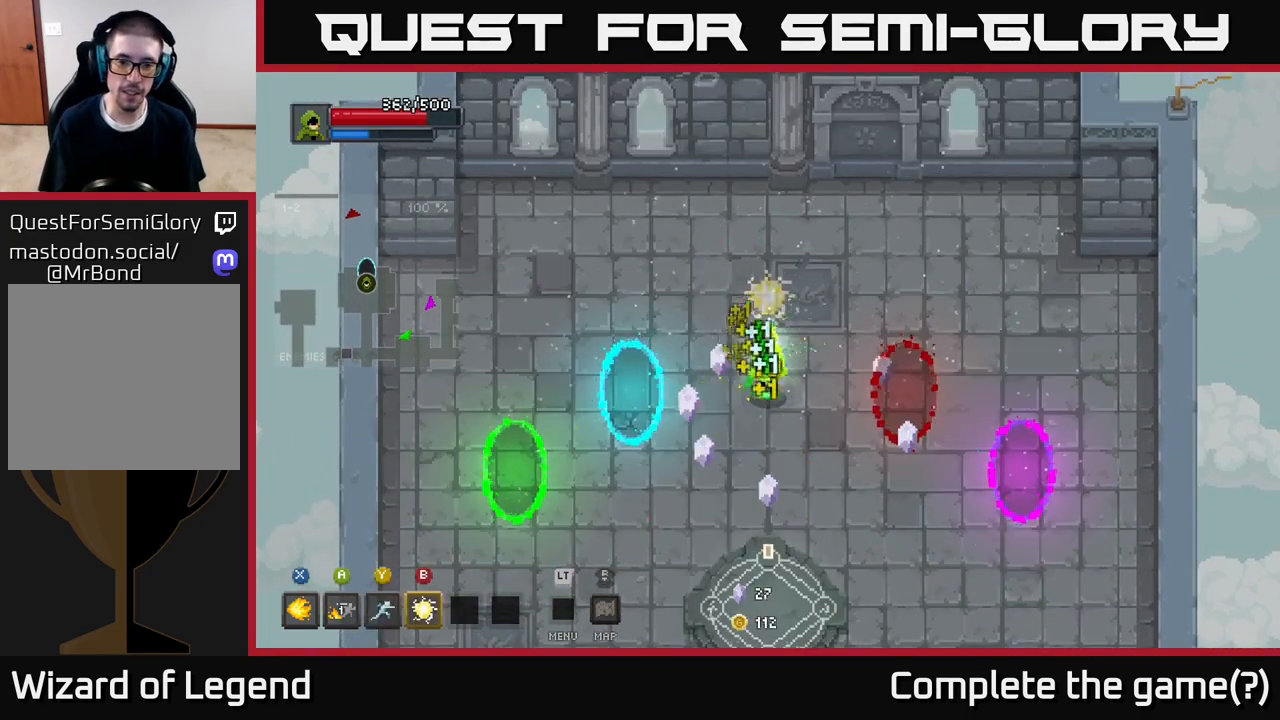
{"buttons": [], "left_stick": "down-right", "right_stick": "center", "events": [[333, "left_stick", "down-right"]]}
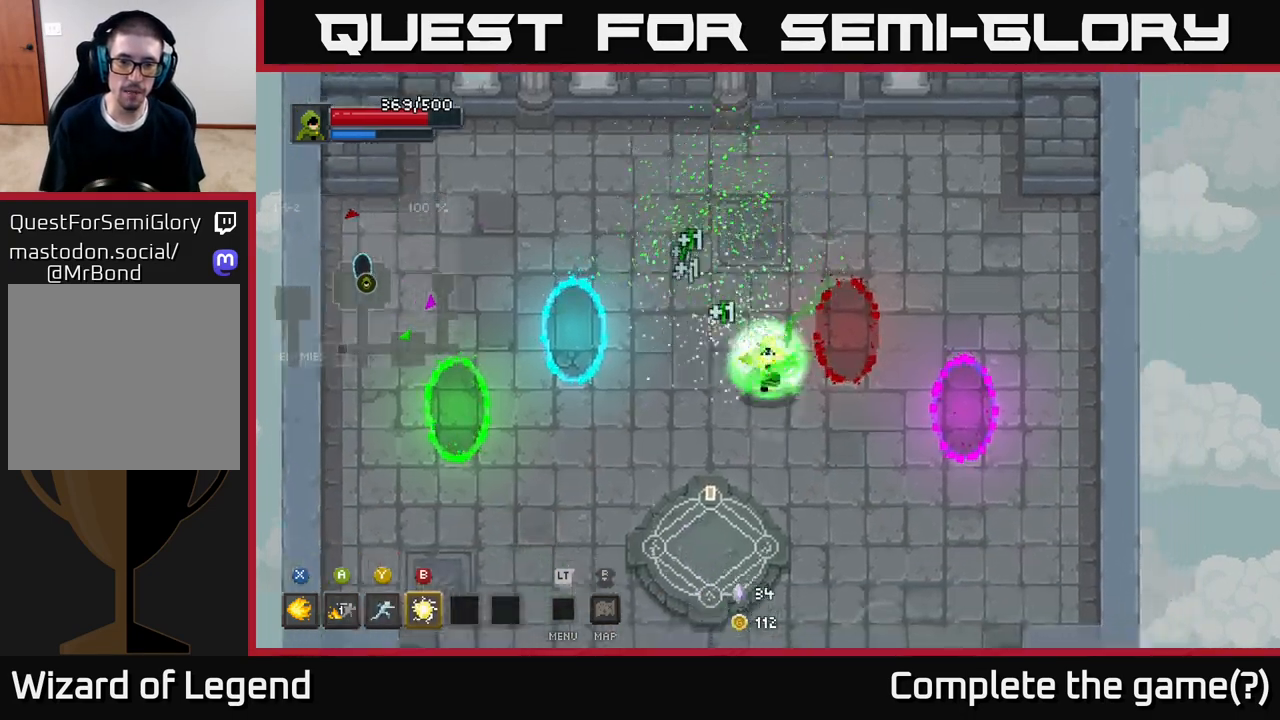
{"buttons": [], "left_stick": "center", "right_stick": "center", "events": [[50, "left_stick", "down-left"], [300, "left_stick", "center"]]}
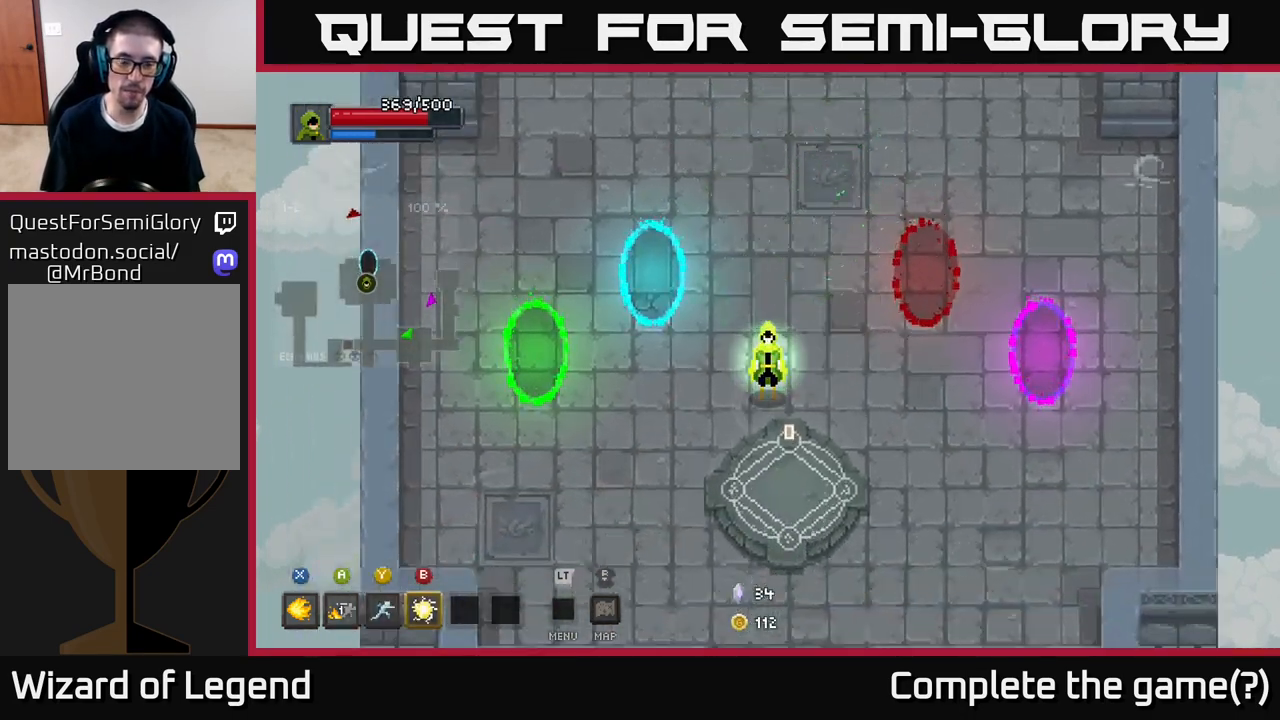
{"buttons": [], "left_stick": "down-right", "right_stick": "center", "events": [[433, "left_stick", "down-right"]]}
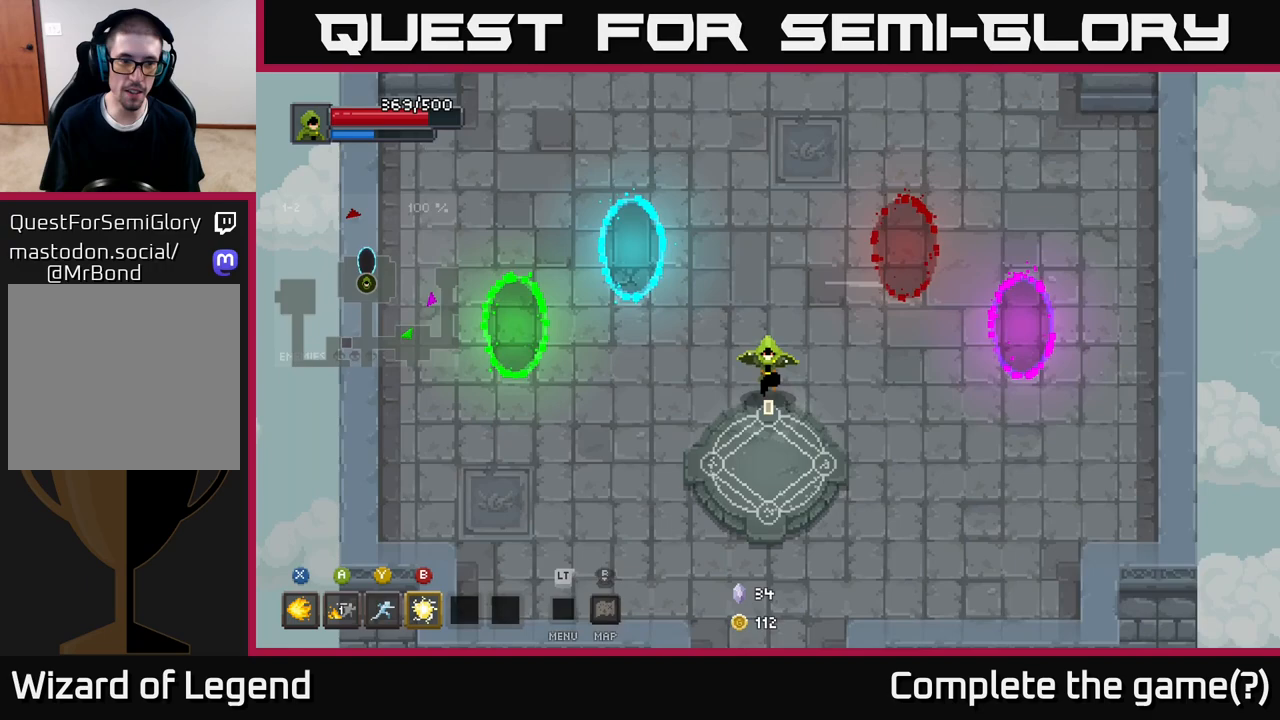
{"buttons": [], "left_stick": "center", "right_stick": "center", "events": [[17, "left_stick", "down"], [267, "X", "down"], [300, "left_stick", "center"], [367, "X", "up"]]}
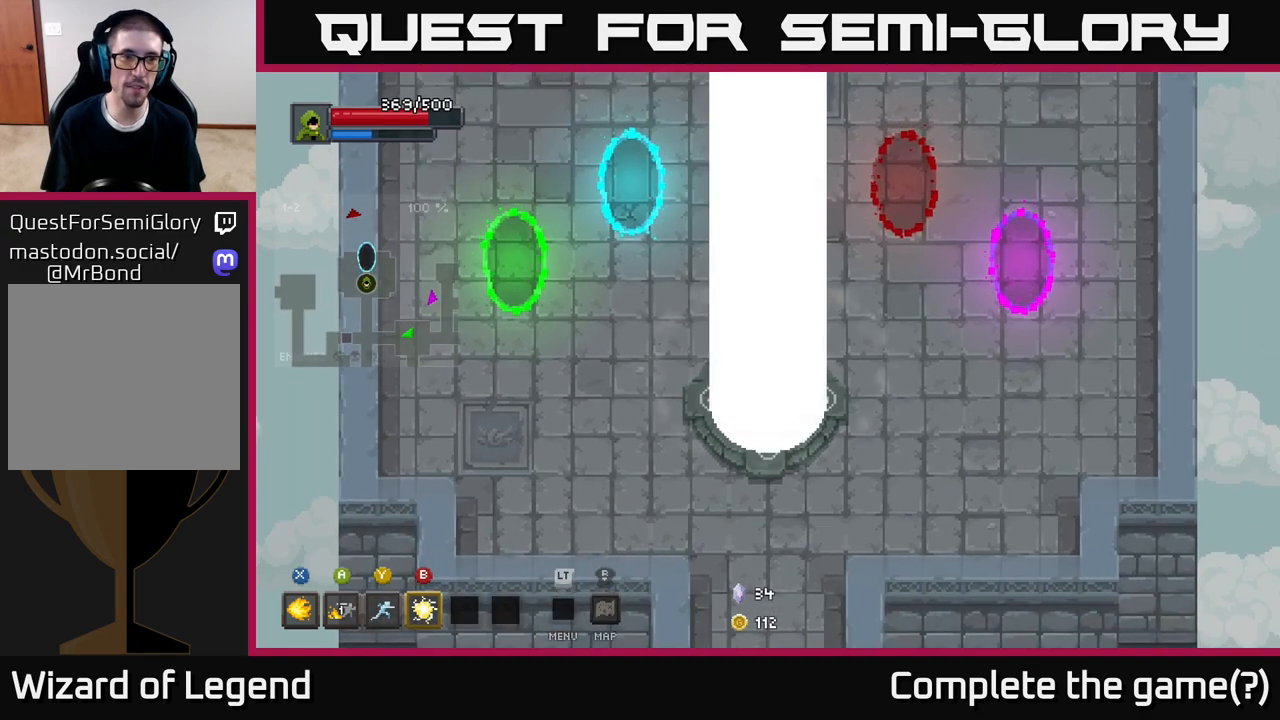
{"buttons": [], "left_stick": "center", "right_stick": "center", "events": []}
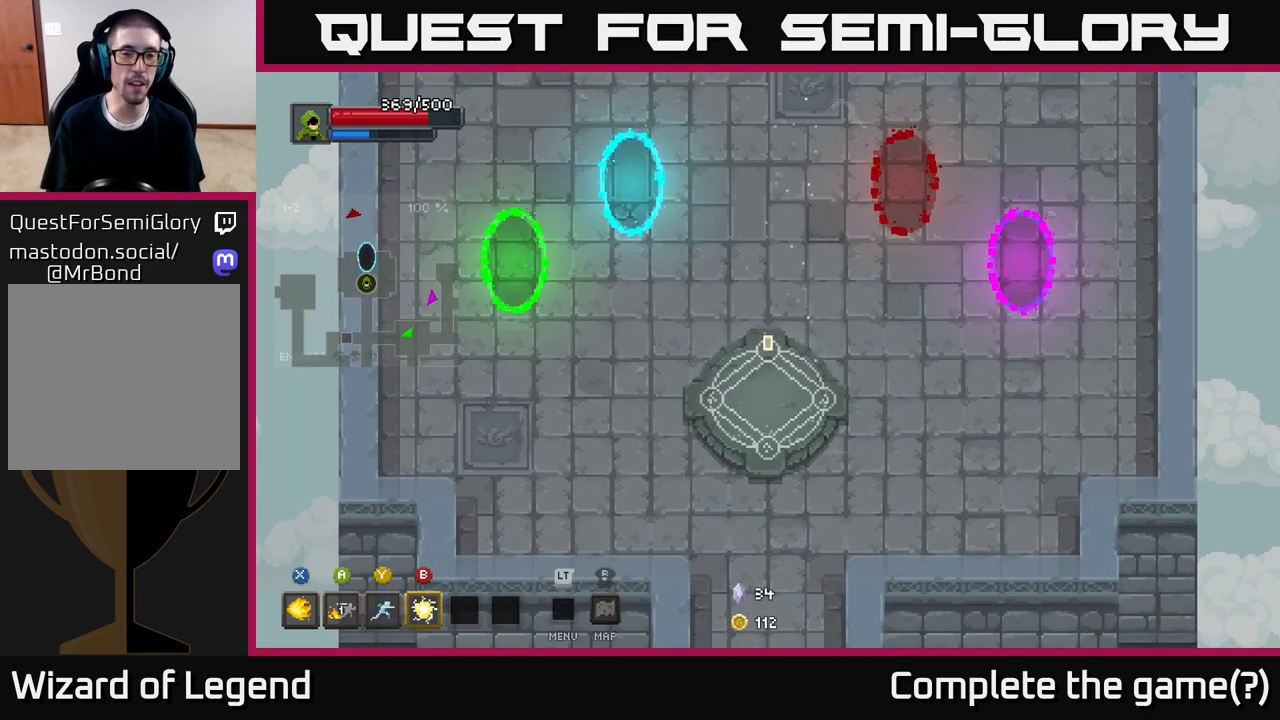
{"buttons": [], "left_stick": "center", "right_stick": "center", "events": []}
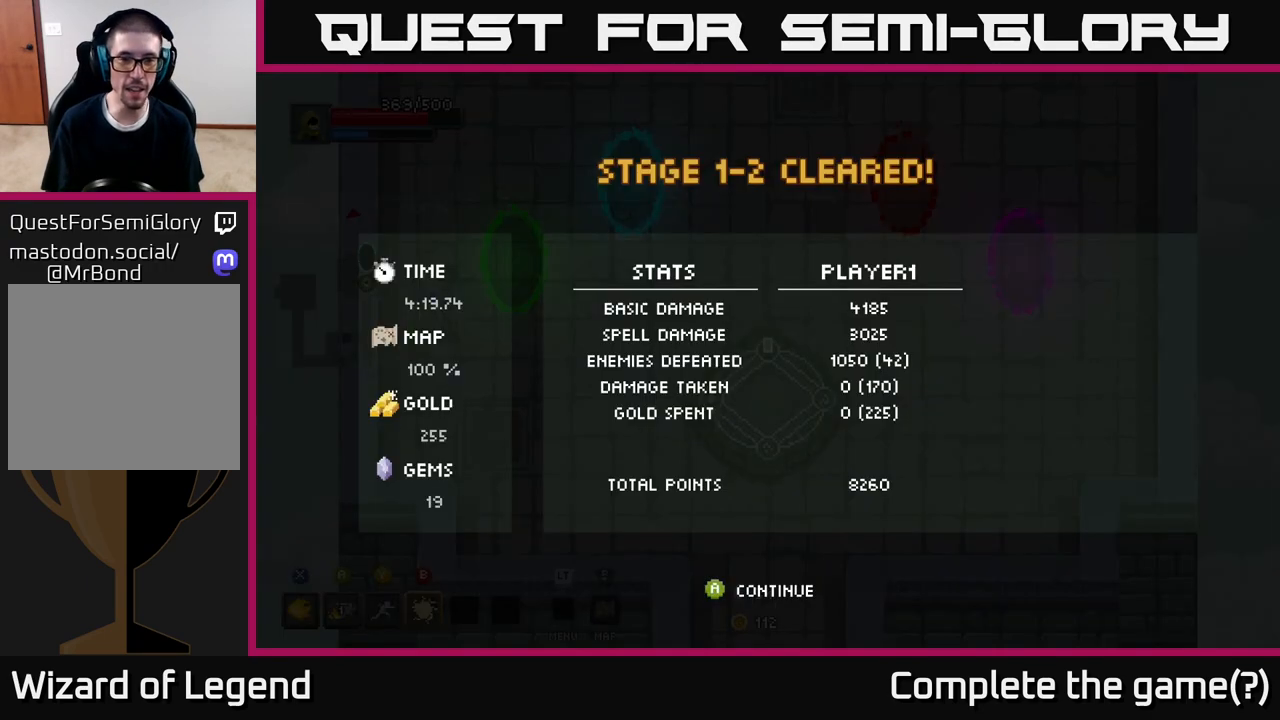
{"buttons": [], "left_stick": "center", "right_stick": "center", "events": []}
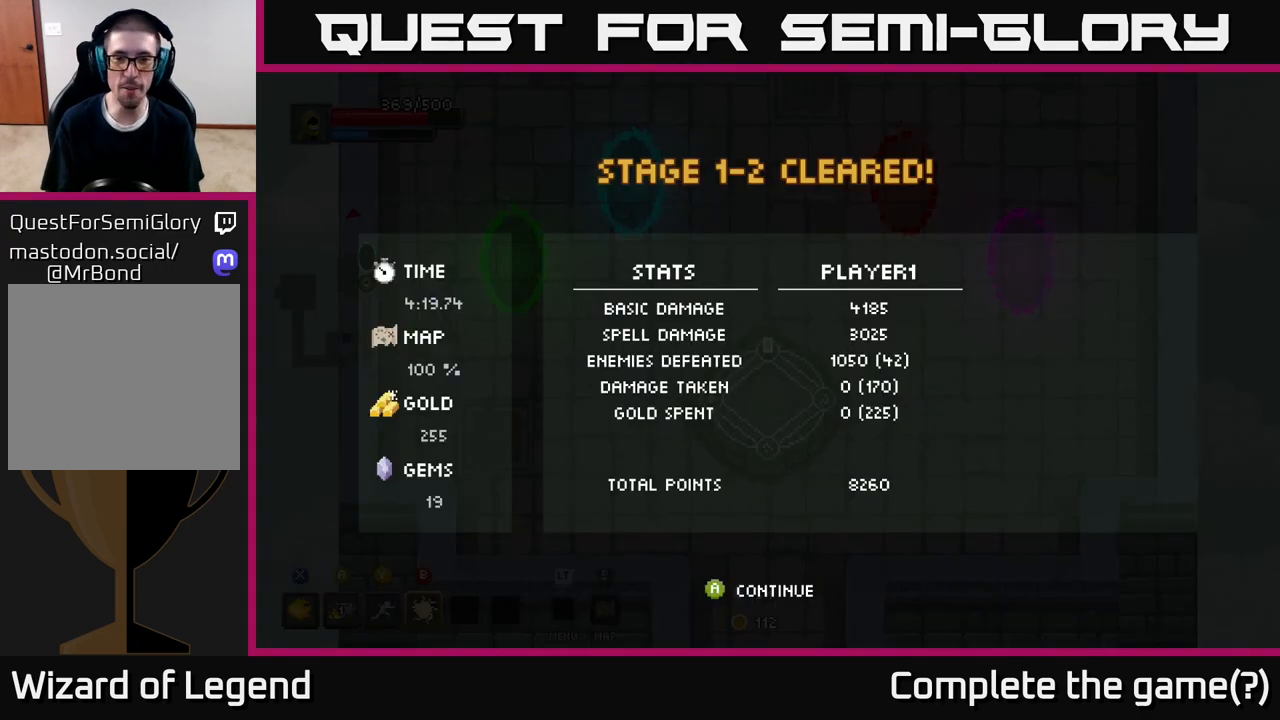
{"buttons": [], "left_stick": "center", "right_stick": "center", "events": []}
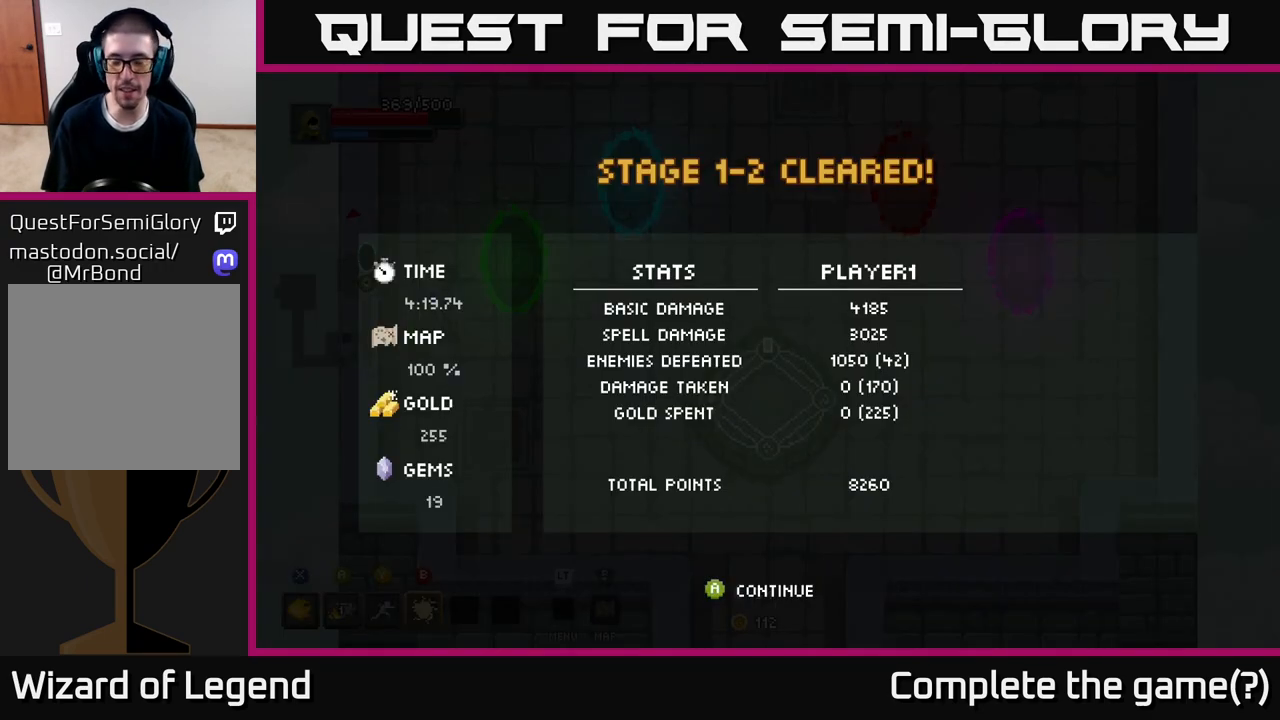
{"buttons": ["A"], "left_stick": "center", "right_stick": "center", "events": [[433, "A", "down"]]}
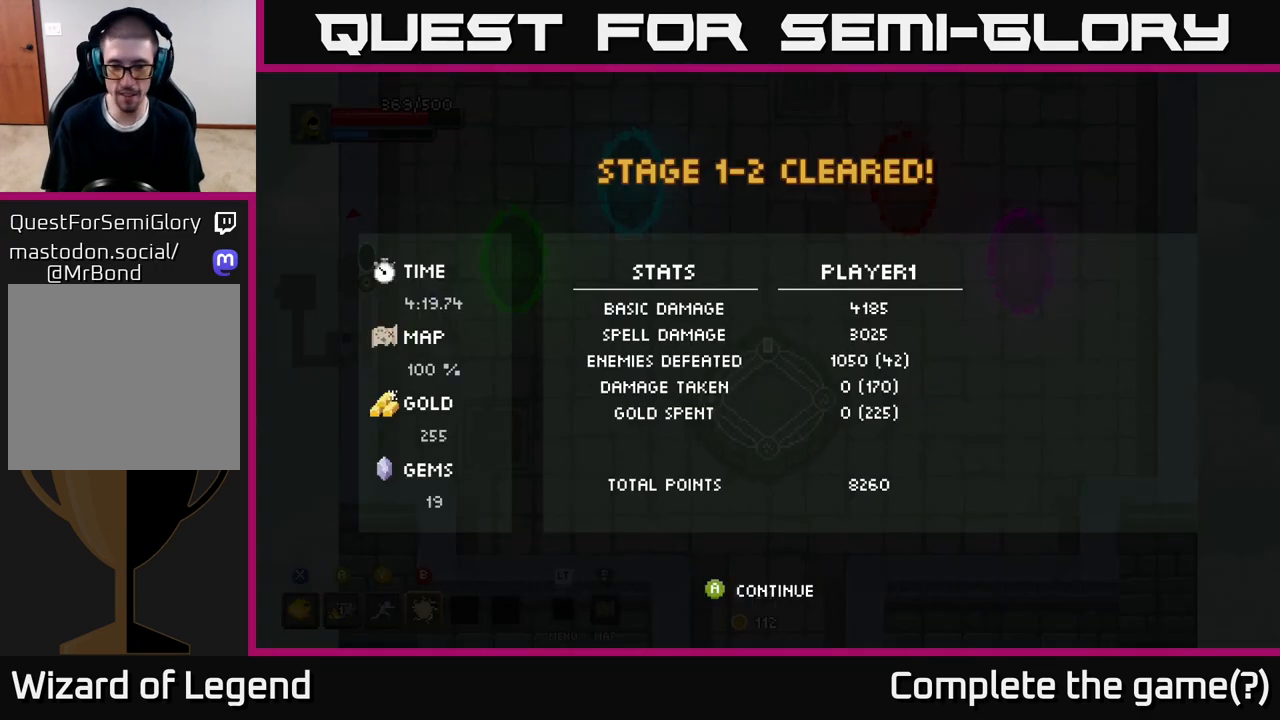
{"buttons": [], "left_stick": "center", "right_stick": "center", "events": [[117, "A", "up"]]}
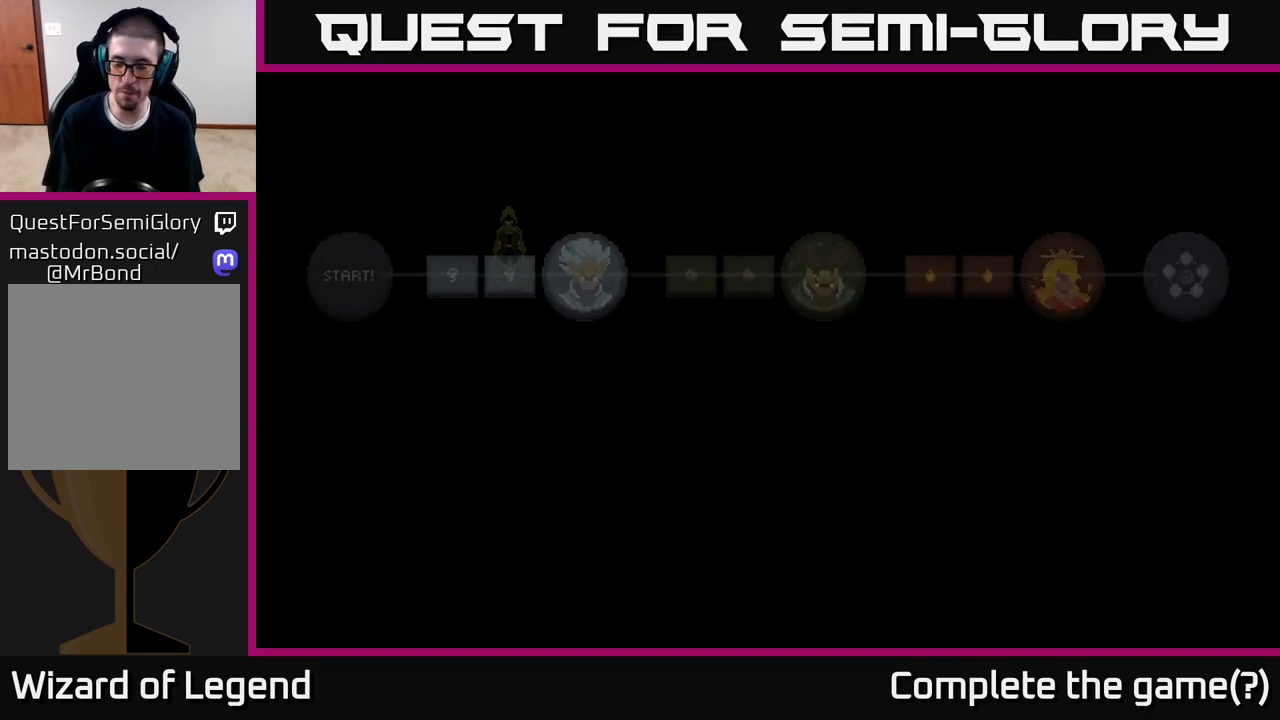
{"buttons": [], "left_stick": "center", "right_stick": "center", "events": []}
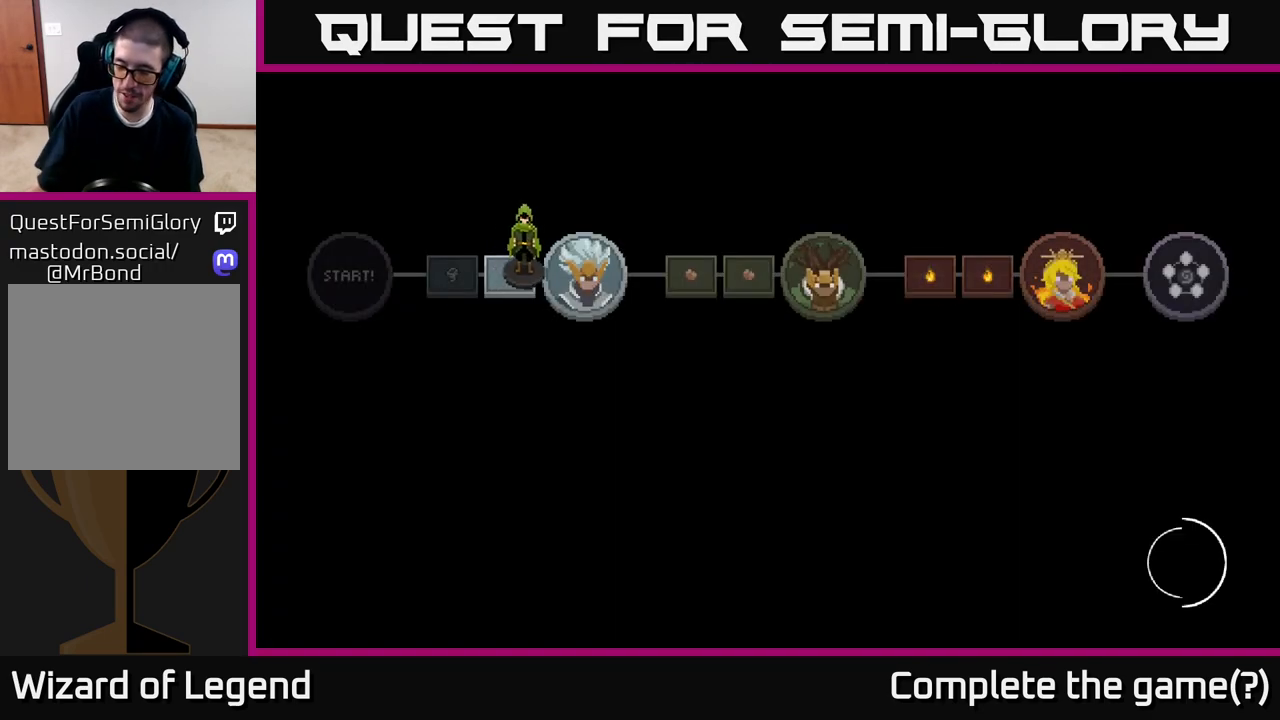
{"buttons": [], "left_stick": "center", "right_stick": "center", "events": []}
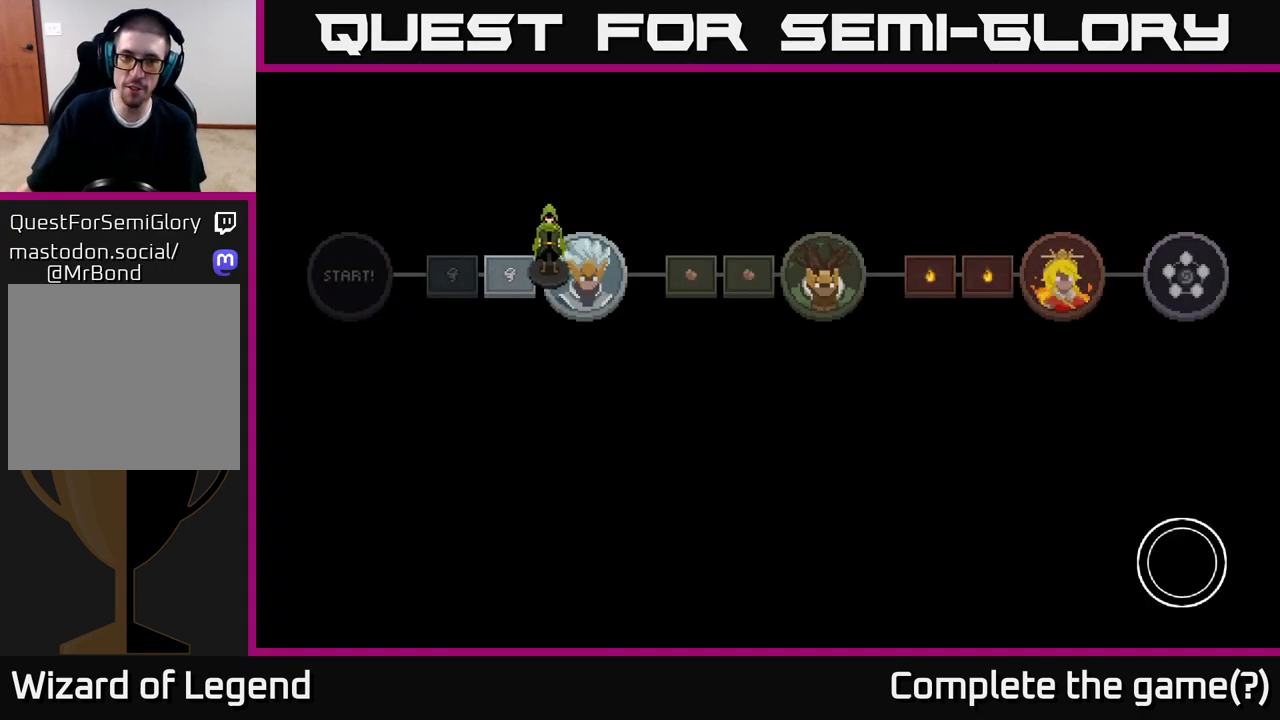
{"buttons": [], "left_stick": "center", "right_stick": "center", "events": []}
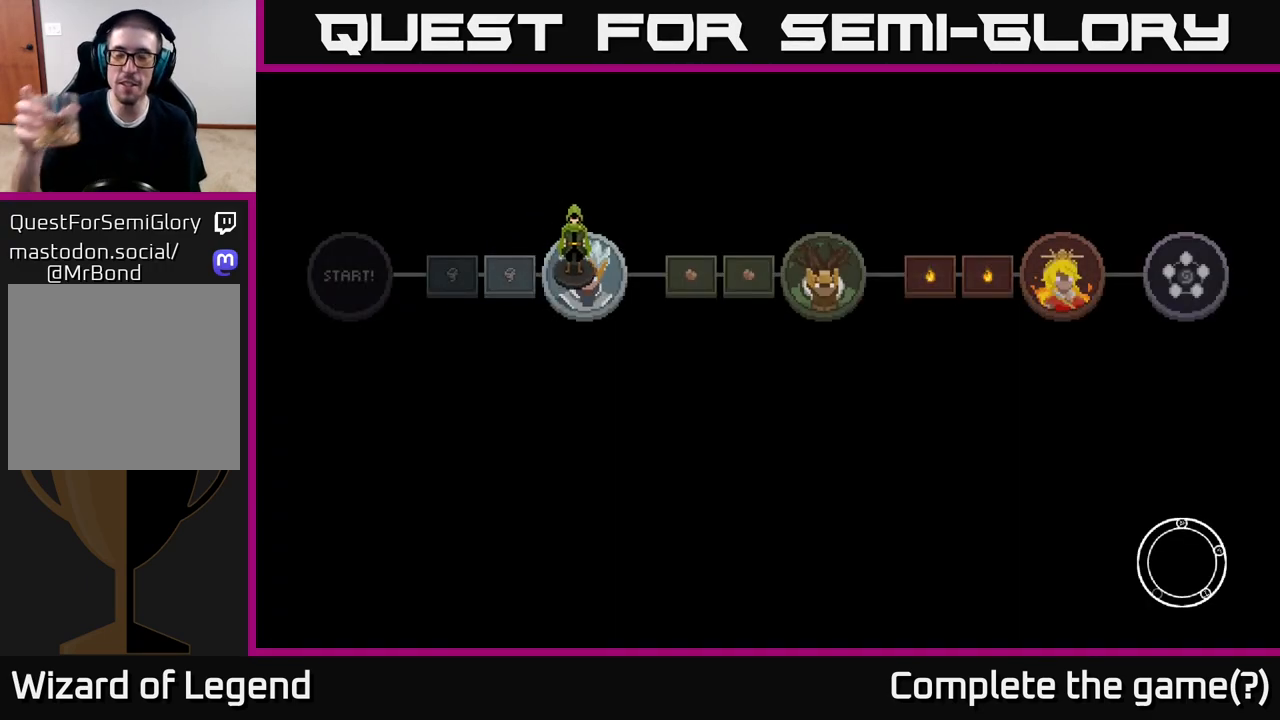
{"buttons": [], "left_stick": "center", "right_stick": "center", "events": []}
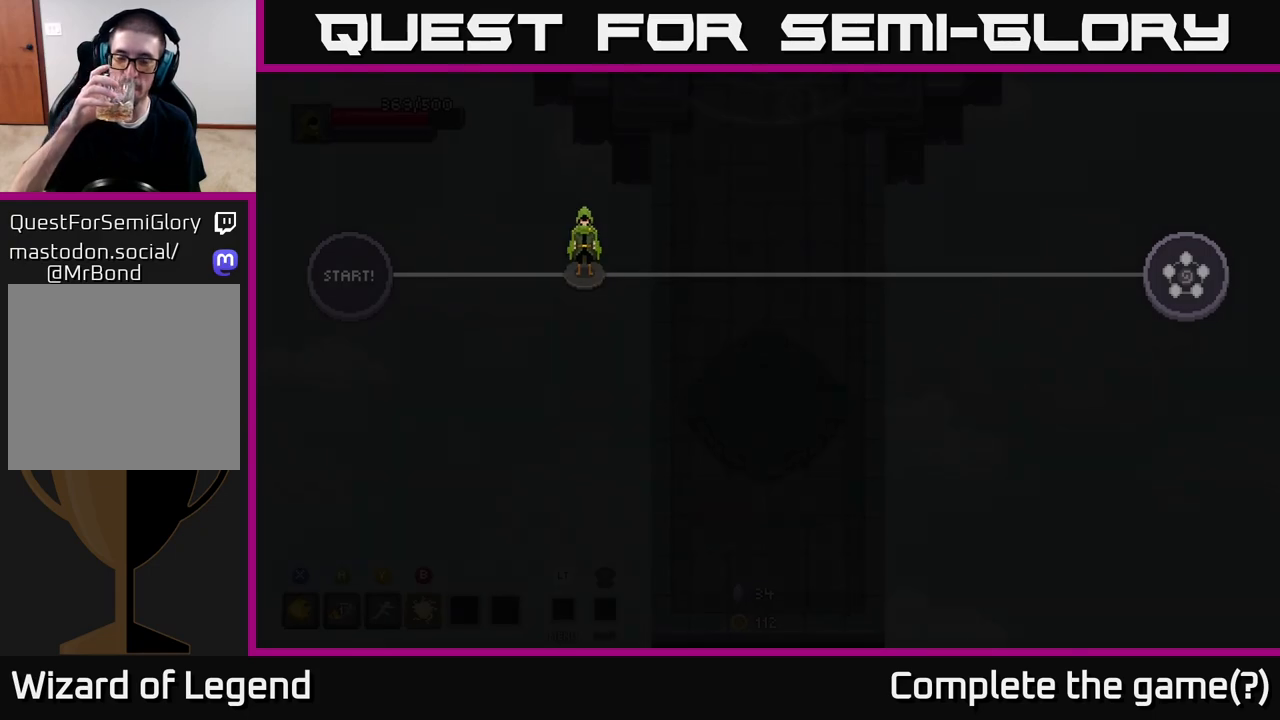
{"buttons": [], "left_stick": "center", "right_stick": "center", "events": []}